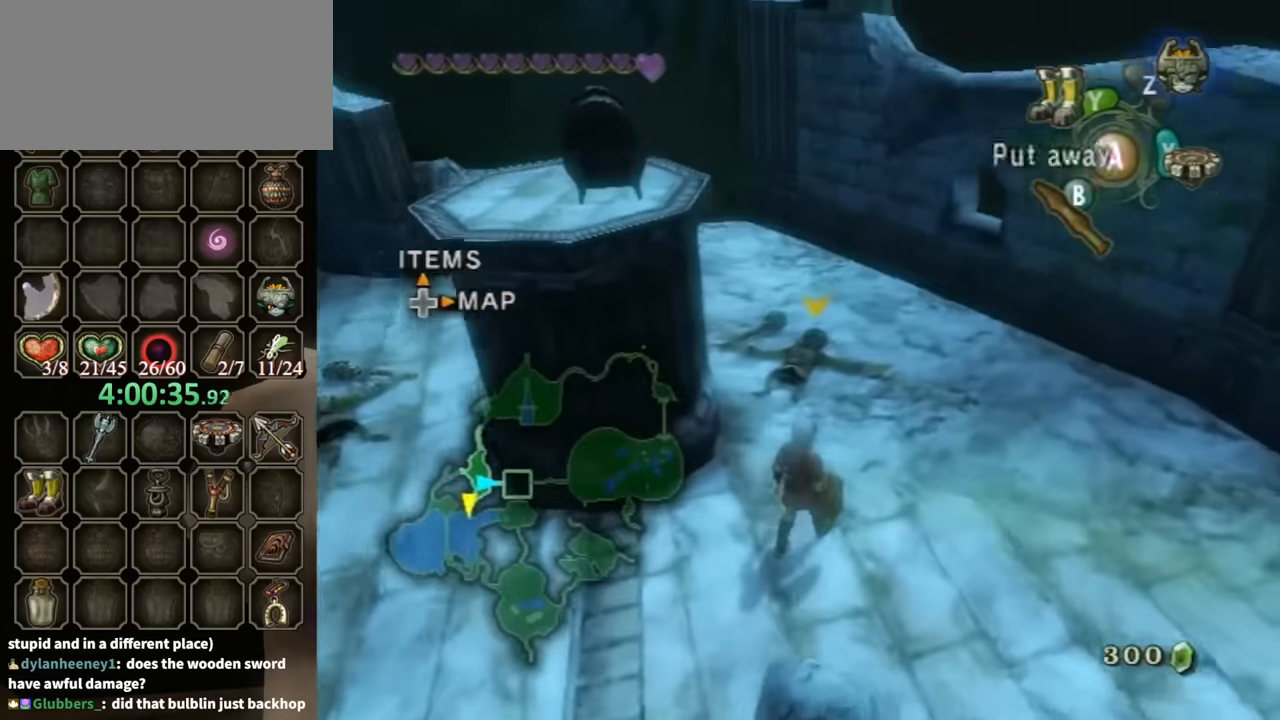
Gameplay with a controller (Nintendo layout); each line is a JSON object with the inputs held at the frame after it. "events" lists button and stick changes between this image and that frame as [ms after this image, input, new state], when the widget could be followed in between. Not read: L3 R3.
{"buttons": ["L1"], "left_stick": "center", "right_stick": "center", "events": [[67, "left_stick", "up-left"], [167, "left_stick", "center"], [267, "right_stick", "center"], [367, "L1", "down"]]}
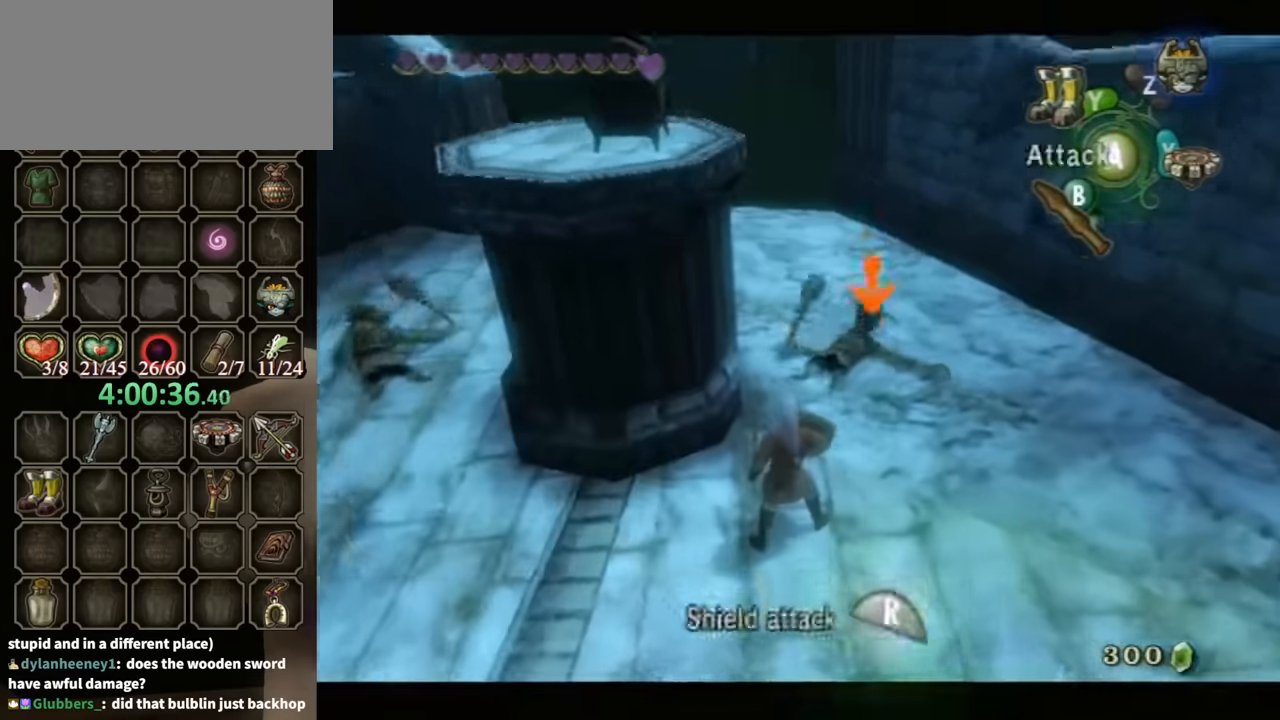
{"buttons": ["L1"], "left_stick": "center", "right_stick": "center", "events": [[100, "left_stick", "down"], [500, "left_stick", "center"]]}
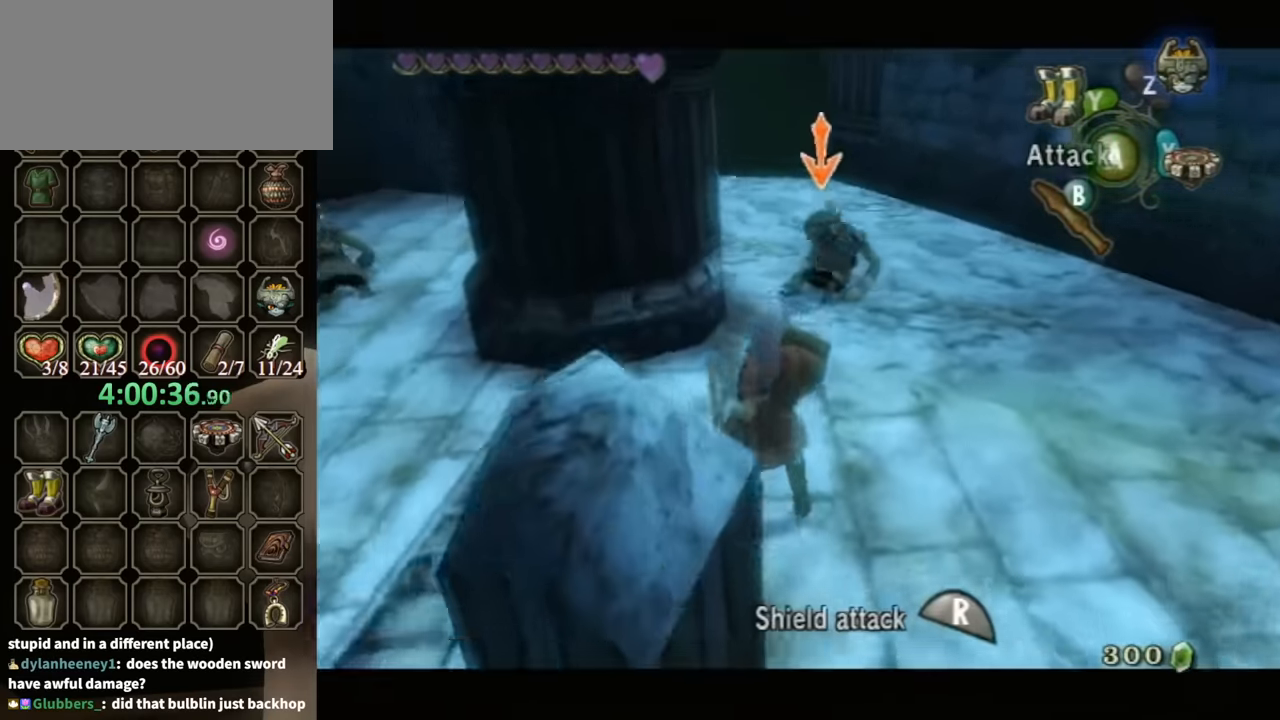
{"buttons": ["L1"], "left_stick": "down", "right_stick": "center", "events": [[300, "A", "down"], [367, "A", "up"], [433, "left_stick", "left"], [500, "left_stick", "down"]]}
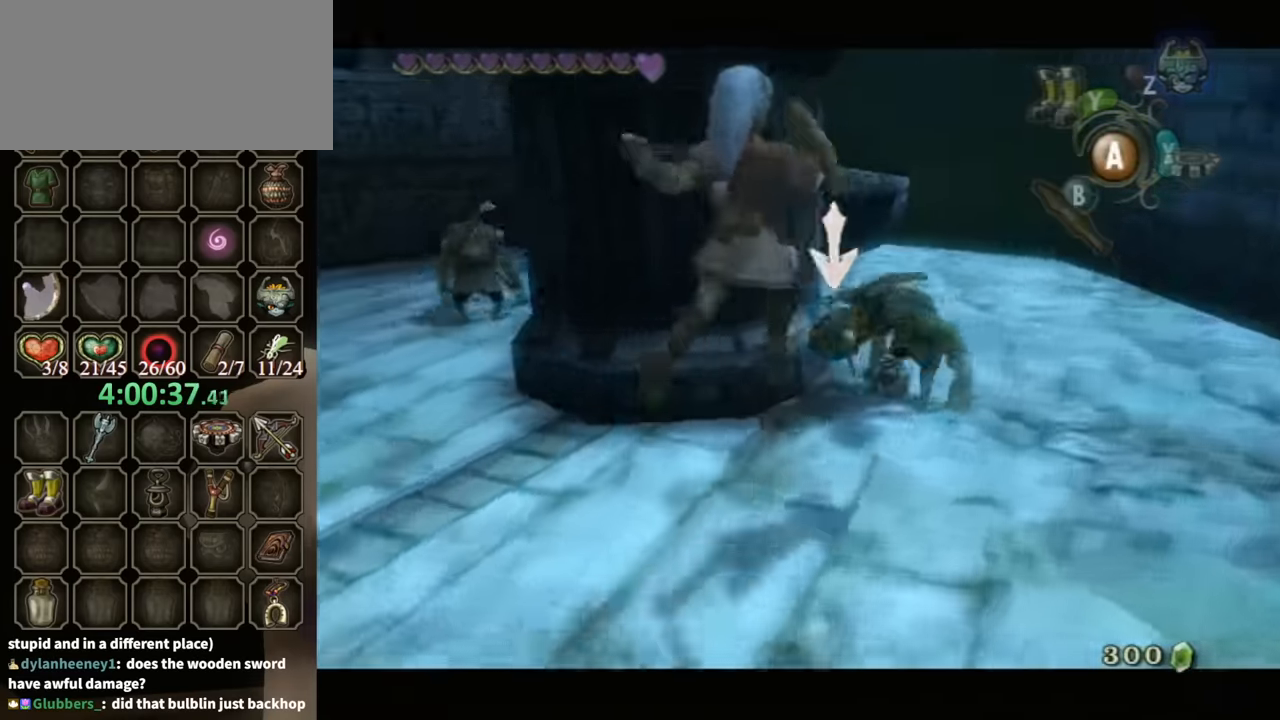
{"buttons": ["L1"], "left_stick": "up-left", "right_stick": "center", "events": [[67, "left_stick", "right"], [200, "left_stick", "left"], [267, "left_stick", "down"], [367, "left_stick", "right"], [500, "left_stick", "up-left"]]}
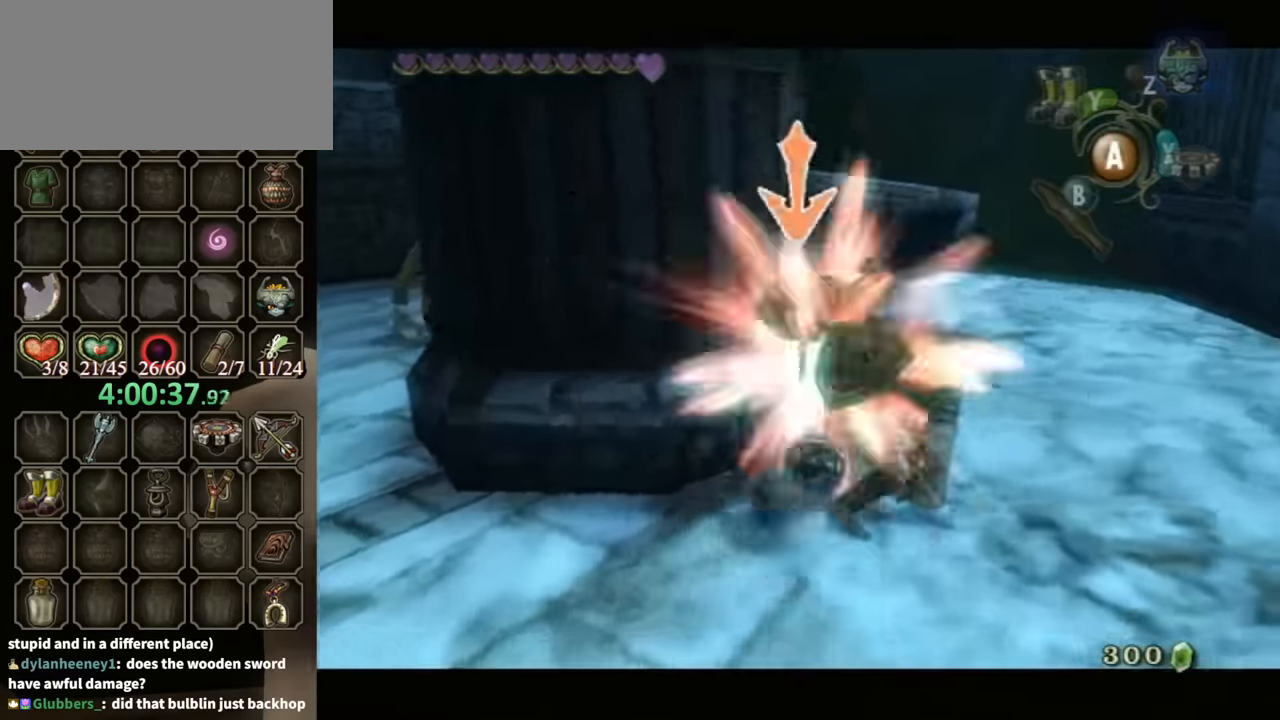
{"buttons": ["L1"], "left_stick": "down-right", "right_stick": "center", "events": [[33, "left_stick", "left"], [100, "left_stick", "down"], [200, "left_stick", "up-right"], [333, "left_stick", "up-left"], [400, "left_stick", "down-left"], [467, "left_stick", "down-right"]]}
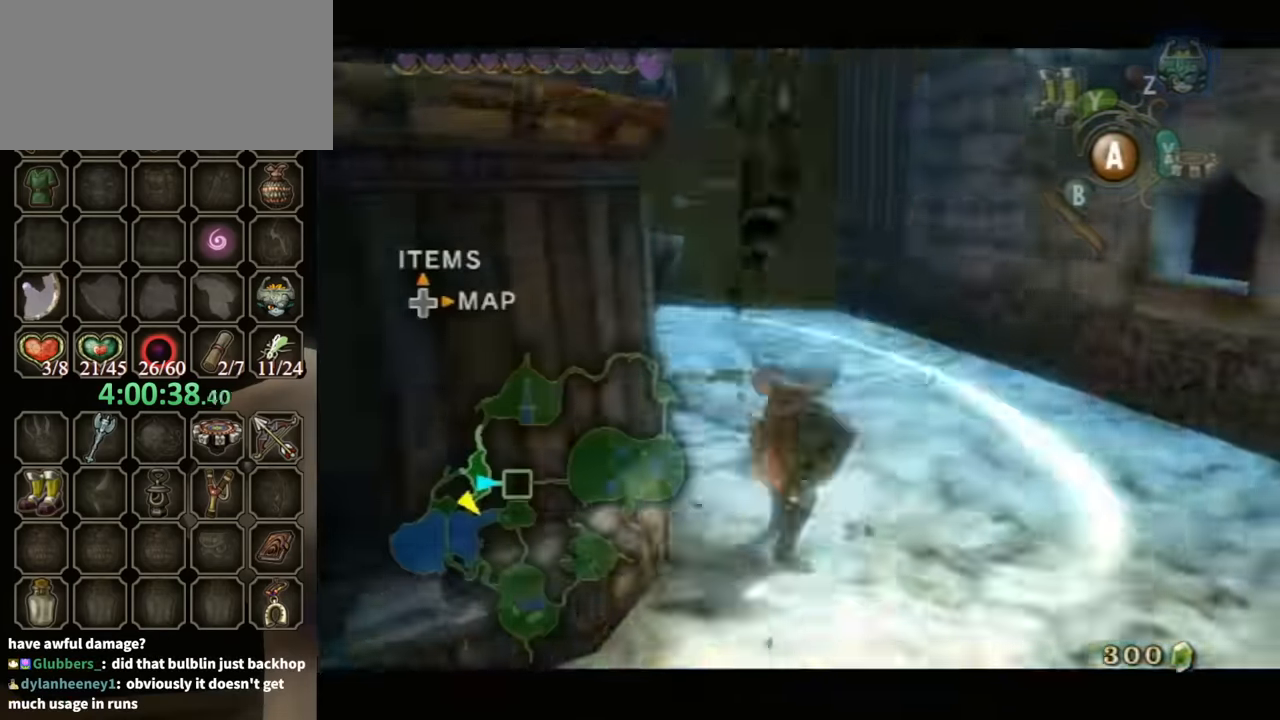
{"buttons": [], "left_stick": "up", "right_stick": "right", "events": [[67, "left_stick", "up-right"], [200, "L1", "up"], [200, "left_stick", "center"], [267, "left_stick", "up"], [267, "right_stick", "right"]]}
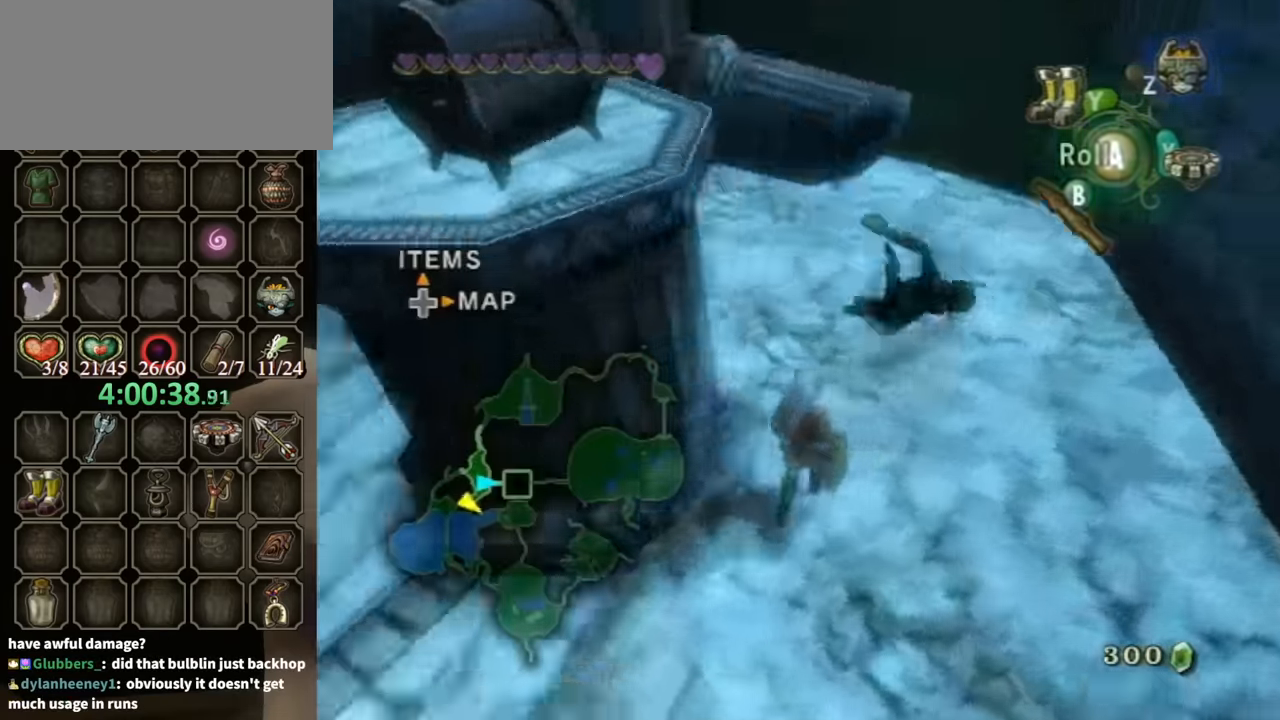
{"buttons": [], "left_stick": "up", "right_stick": "down-right", "events": [[100, "left_stick", "up-right"], [100, "right_stick", "down-right"], [500, "left_stick", "up"]]}
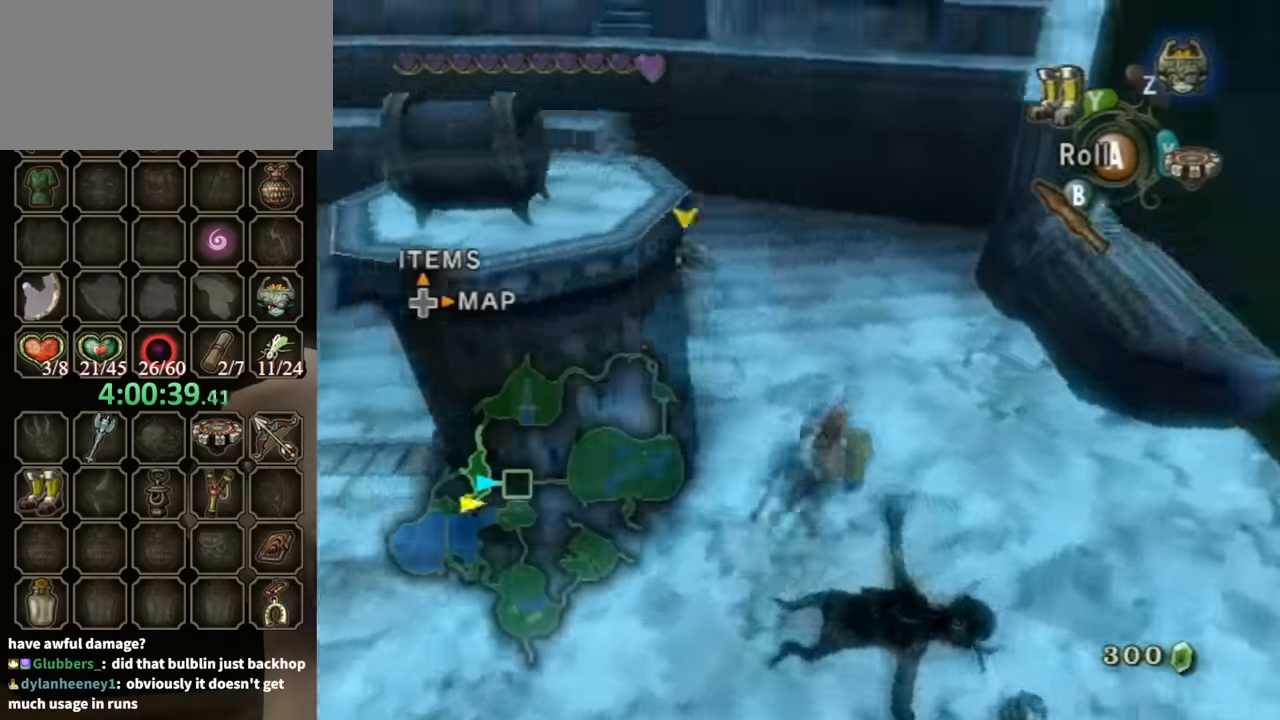
{"buttons": [], "left_stick": "up-right", "right_stick": "down-right", "events": [[433, "left_stick", "up-right"]]}
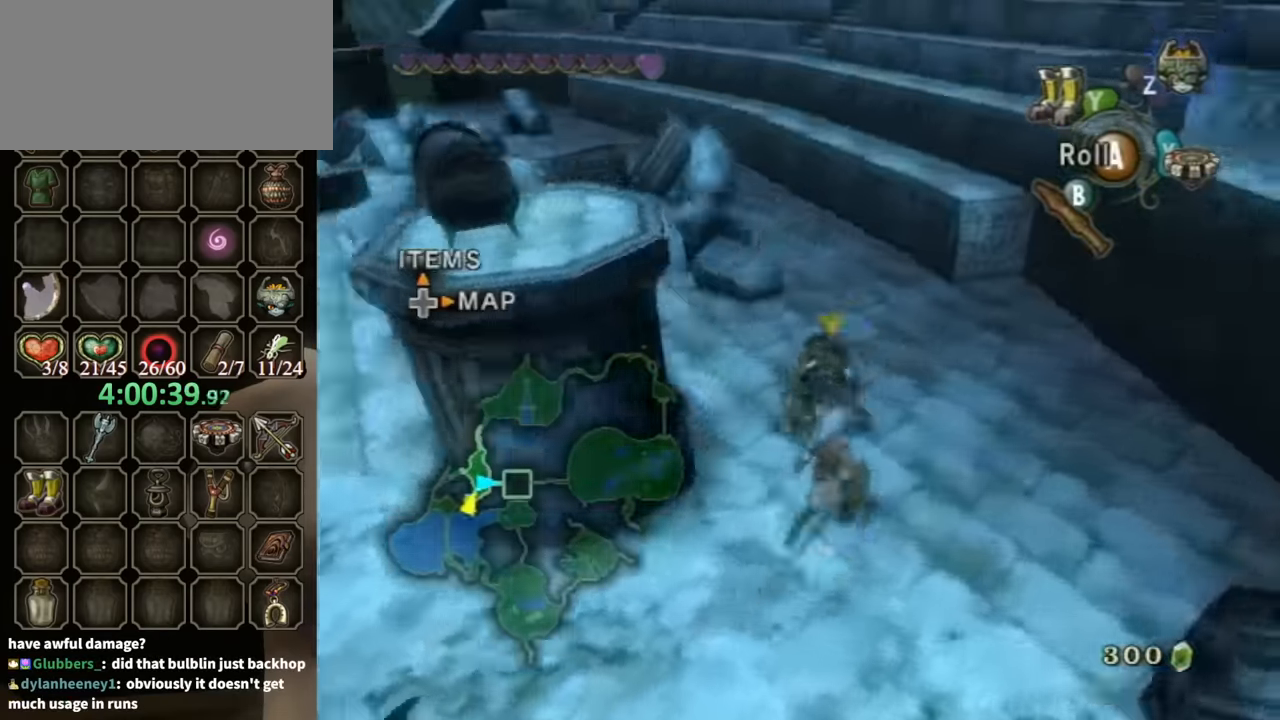
{"buttons": ["L1"], "left_stick": "center", "right_stick": "down-right", "events": [[267, "right_stick", "center"], [333, "left_stick", "center"], [367, "L1", "down"], [400, "right_stick", "down-right"]]}
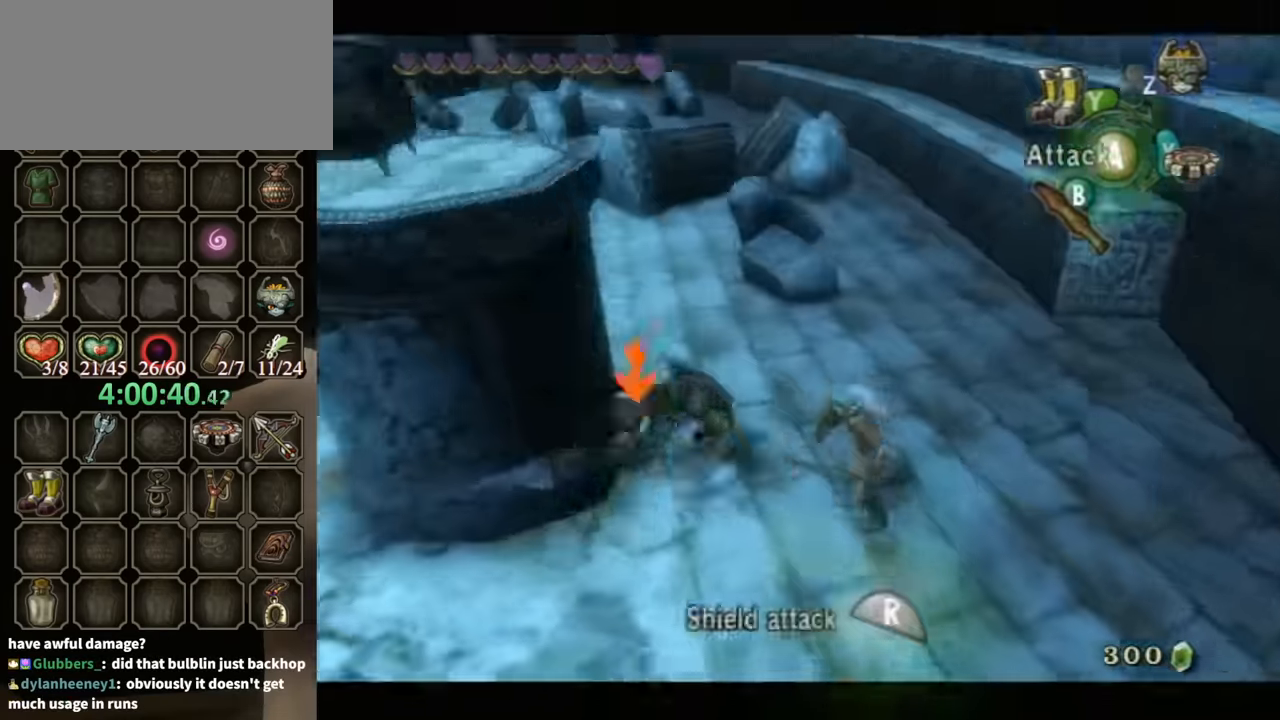
{"buttons": ["L1"], "left_stick": "down-left", "right_stick": "center", "events": [[133, "right_stick", "center"], [167, "left_stick", "down"], [200, "right_stick", "down-right"], [233, "left_stick", "down-left"], [433, "right_stick", "center"]]}
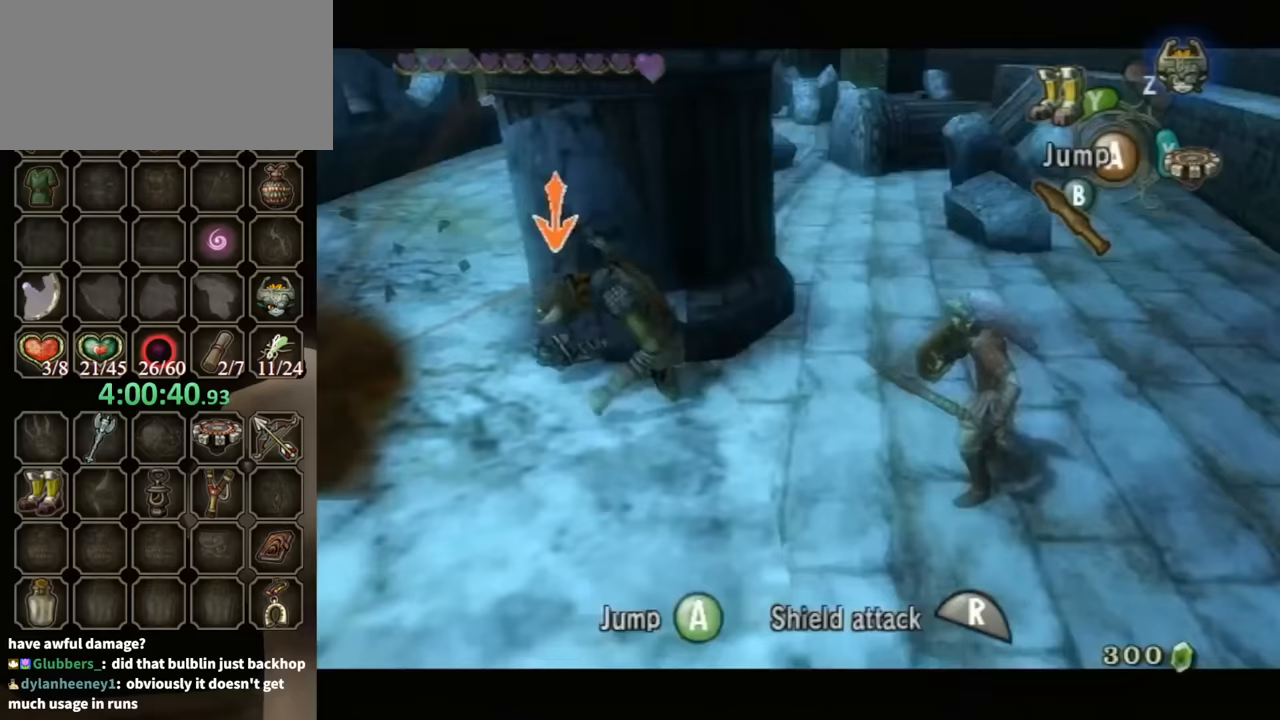
{"buttons": ["L1"], "left_stick": "left", "right_stick": "center", "events": [[133, "right_stick", "down-right"], [333, "left_stick", "left"], [367, "right_stick", "center"]]}
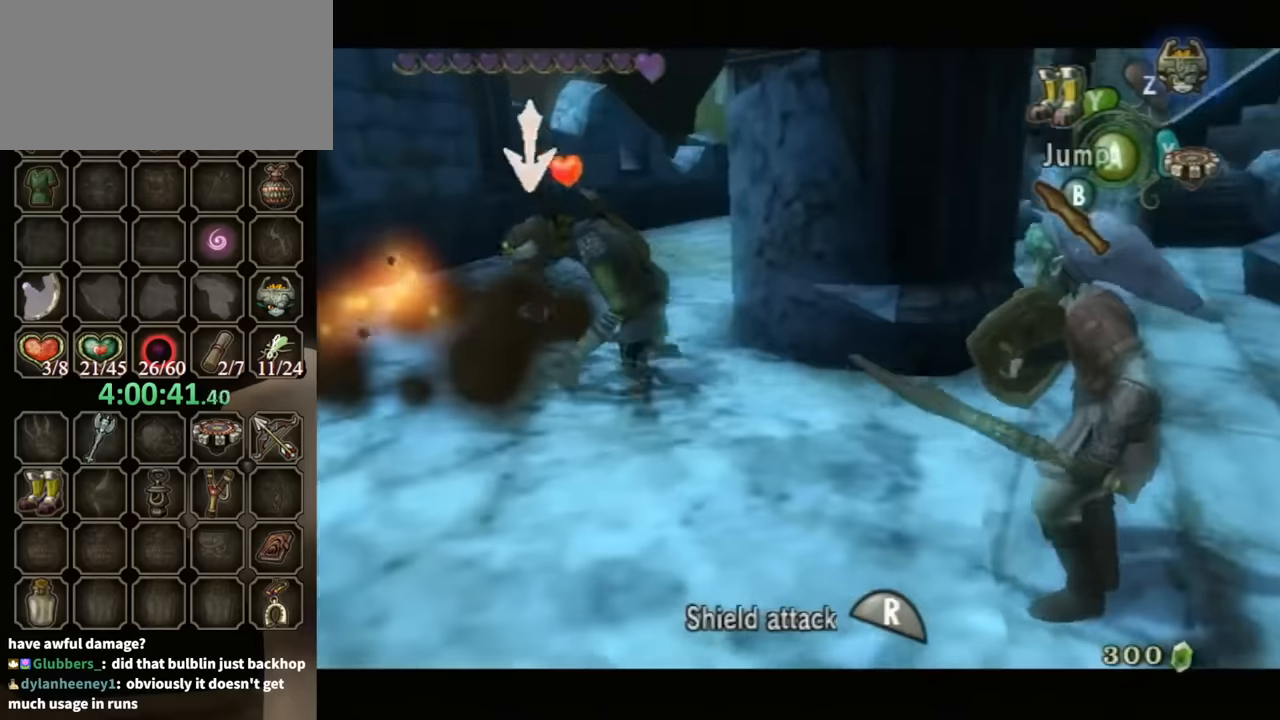
{"buttons": ["L1"], "left_stick": "left", "right_stick": "center", "events": []}
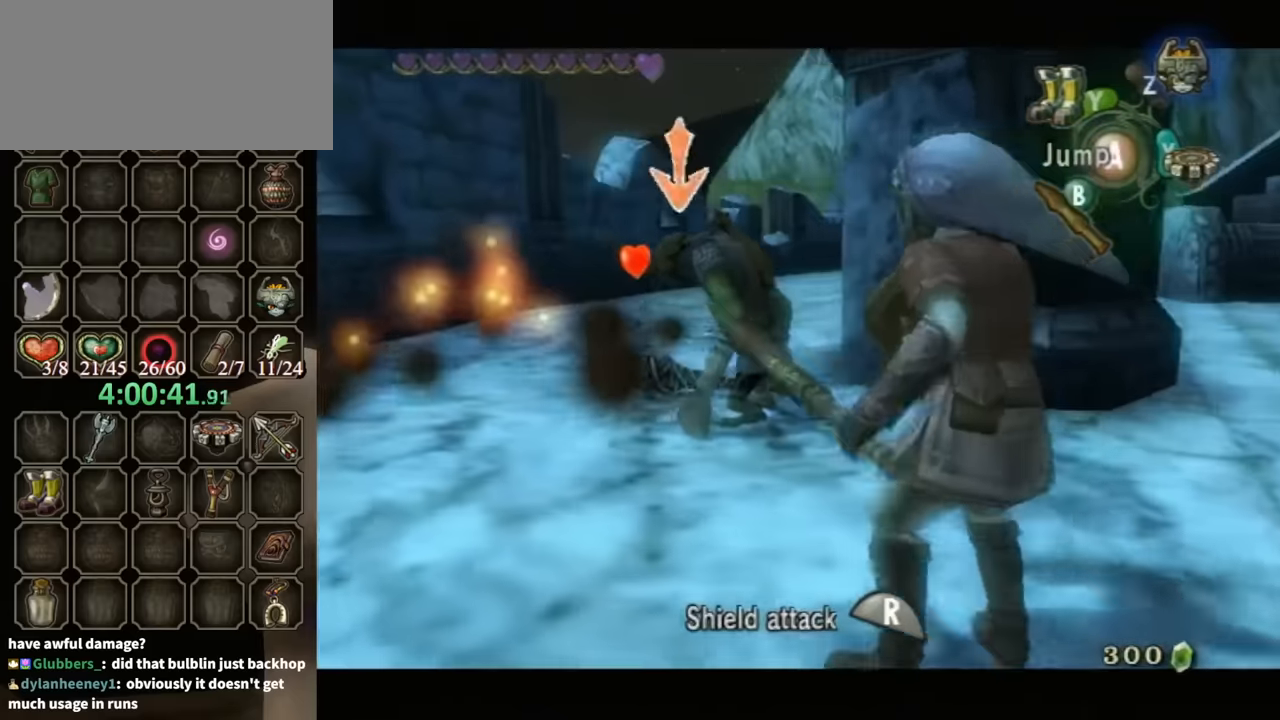
{"buttons": ["L1"], "left_stick": "up-left", "right_stick": "center", "events": [[133, "left_stick", "up-left"]]}
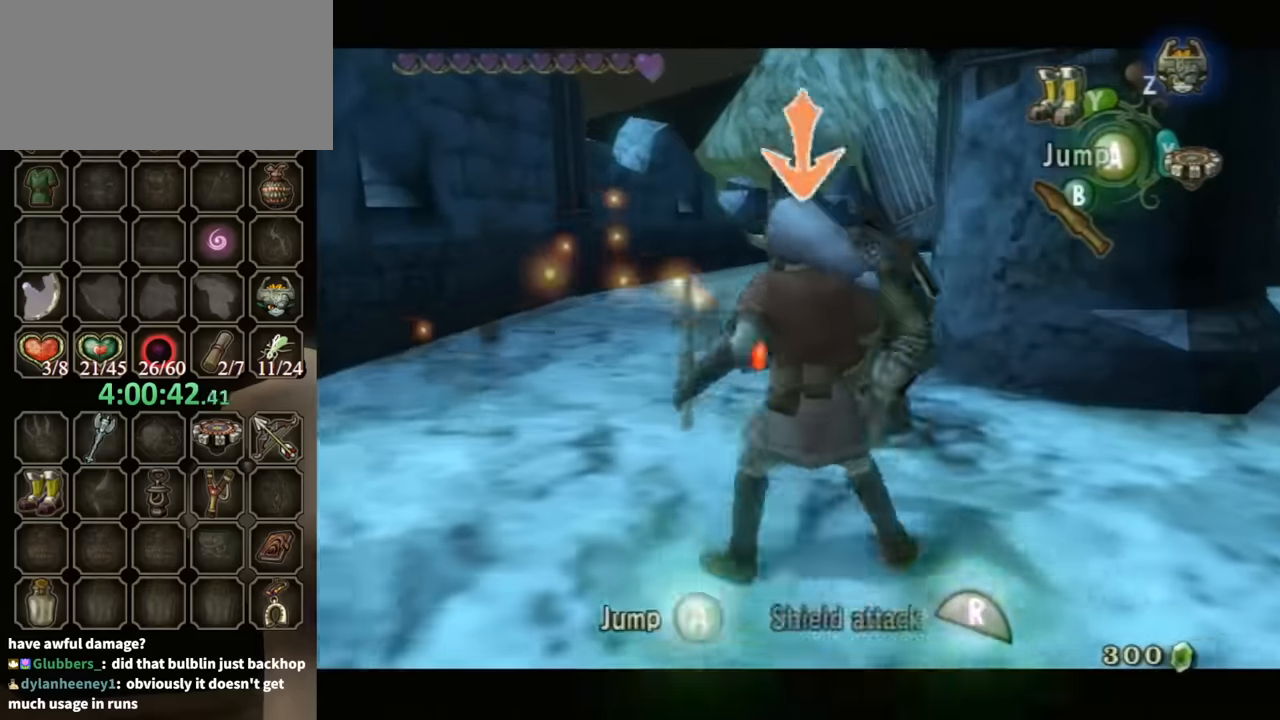
{"buttons": ["L1"], "left_stick": "center", "right_stick": "center", "events": [[267, "R1", "down"], [367, "R1", "up"], [367, "left_stick", "center"]]}
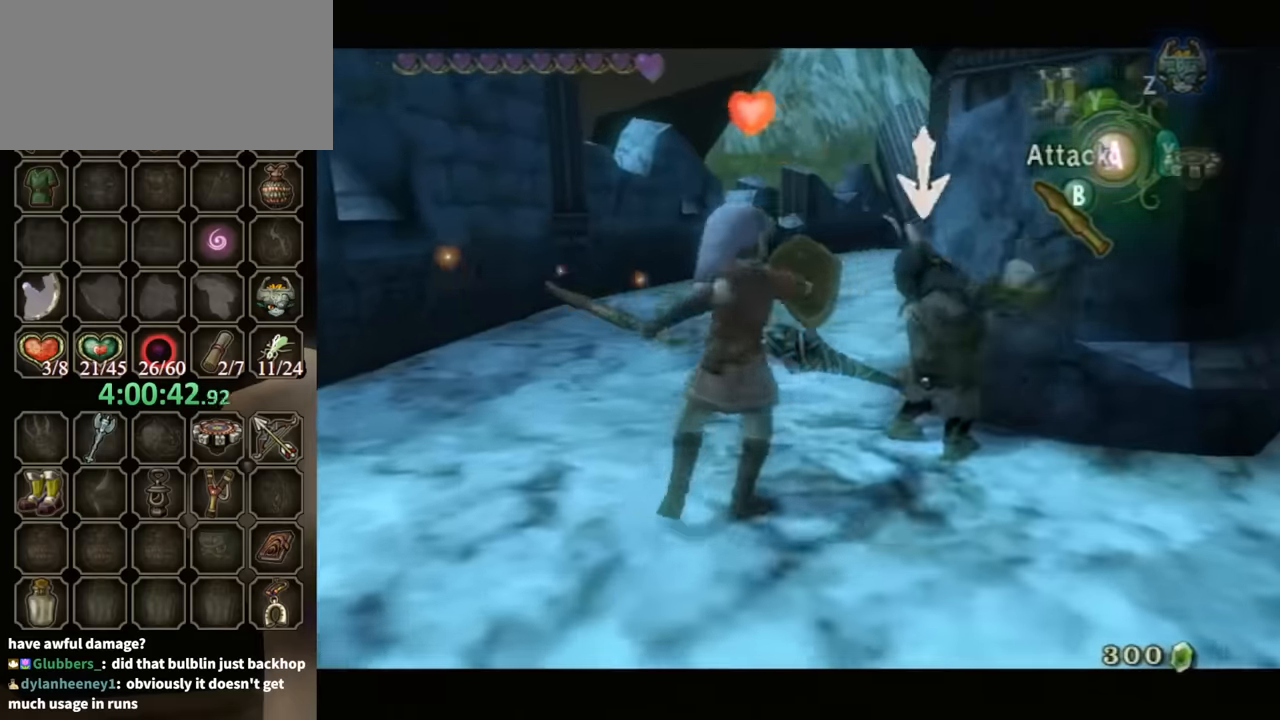
{"buttons": ["L1"], "left_stick": "down-right", "right_stick": "center", "events": [[300, "left_stick", "down"], [400, "left_stick", "down-right"]]}
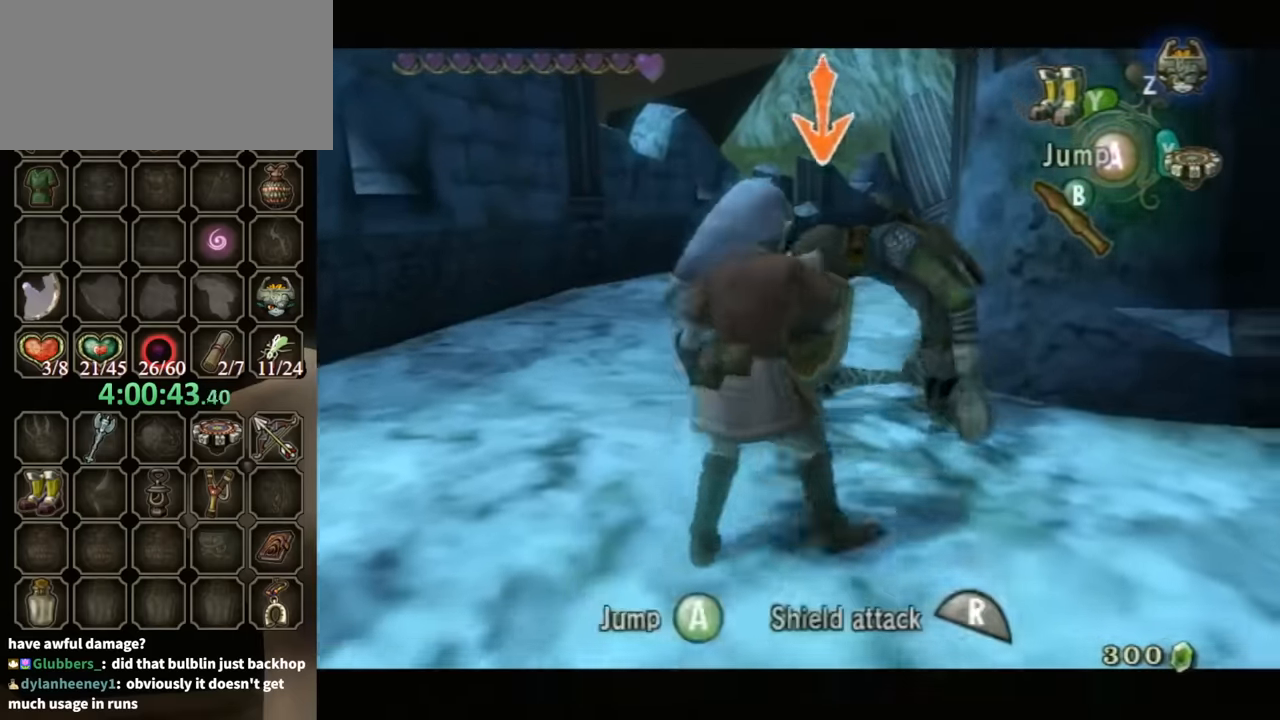
{"buttons": ["L1"], "left_stick": "center", "right_stick": "center", "events": [[267, "left_stick", "down-left"], [400, "left_stick", "center"]]}
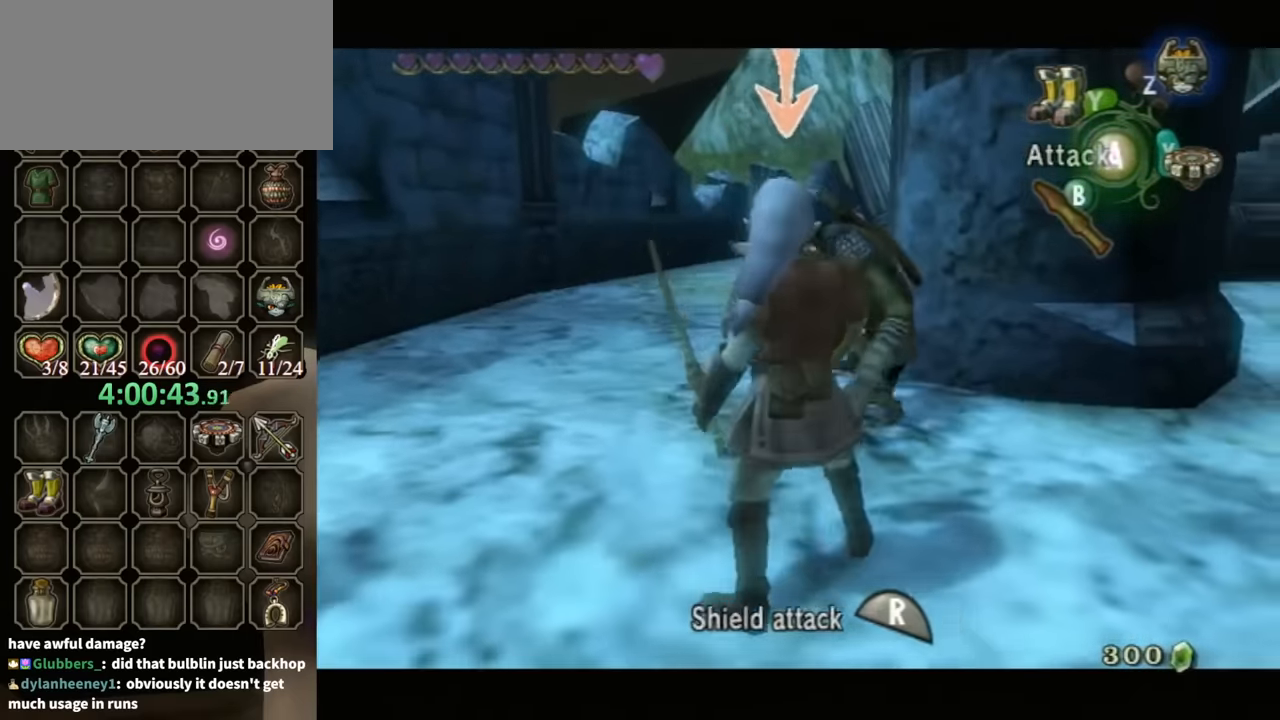
{"buttons": ["L1"], "left_stick": "down", "right_stick": "down", "events": [[367, "left_stick", "down"], [433, "right_stick", "down"]]}
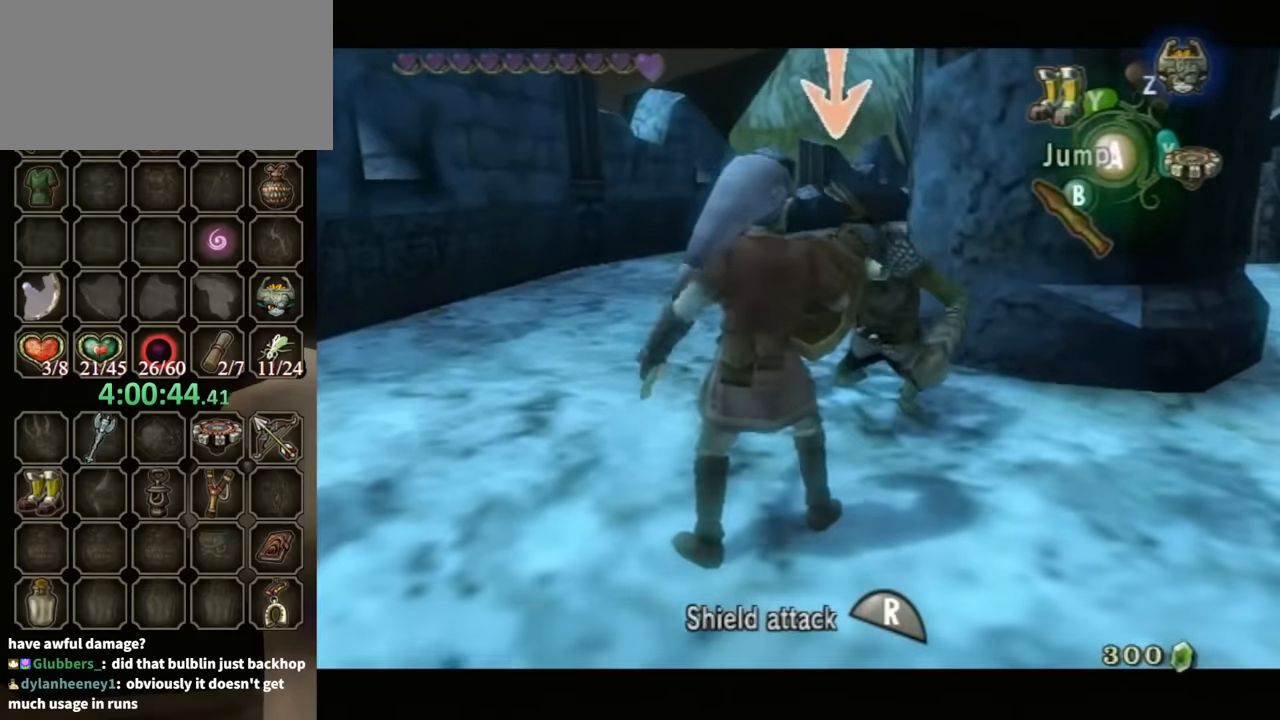
{"buttons": [], "left_stick": "center", "right_stick": "down", "events": [[67, "left_stick", "center"], [200, "L1", "up"]]}
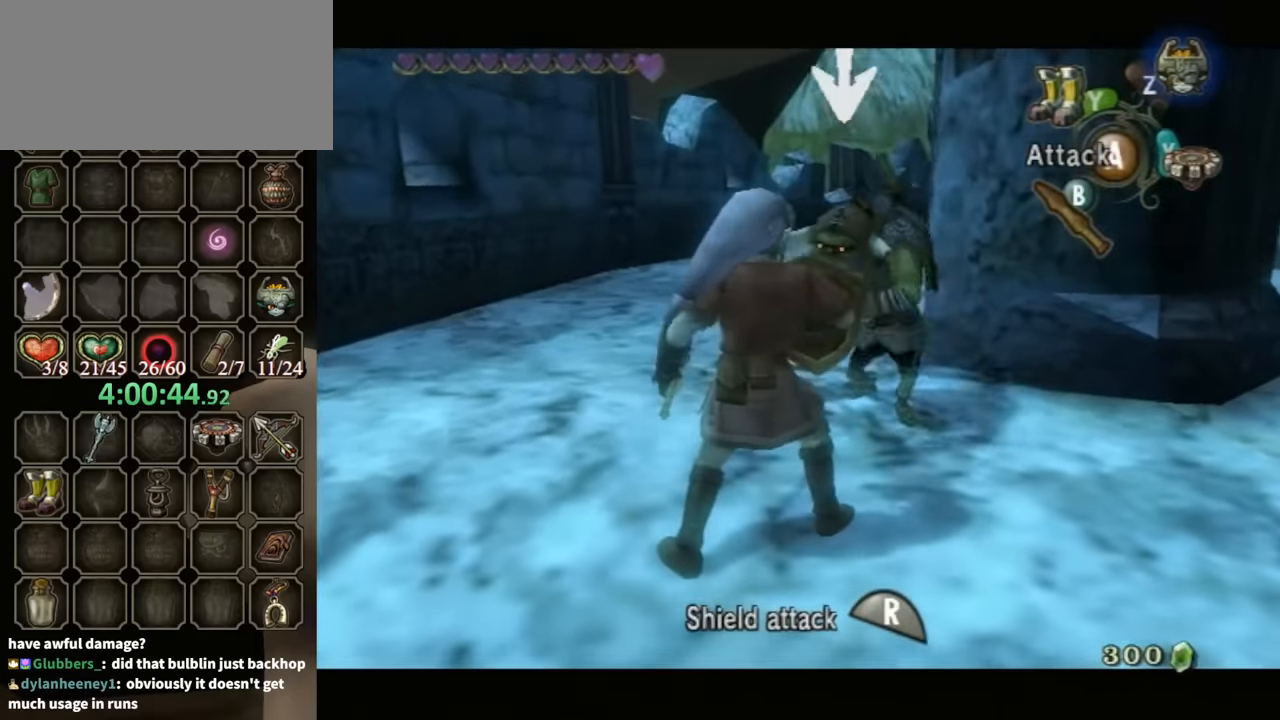
{"buttons": ["L1"], "left_stick": "center", "right_stick": "center", "events": [[233, "L1", "down"], [233, "right_stick", "center"], [333, "R1", "down"], [467, "R1", "up"]]}
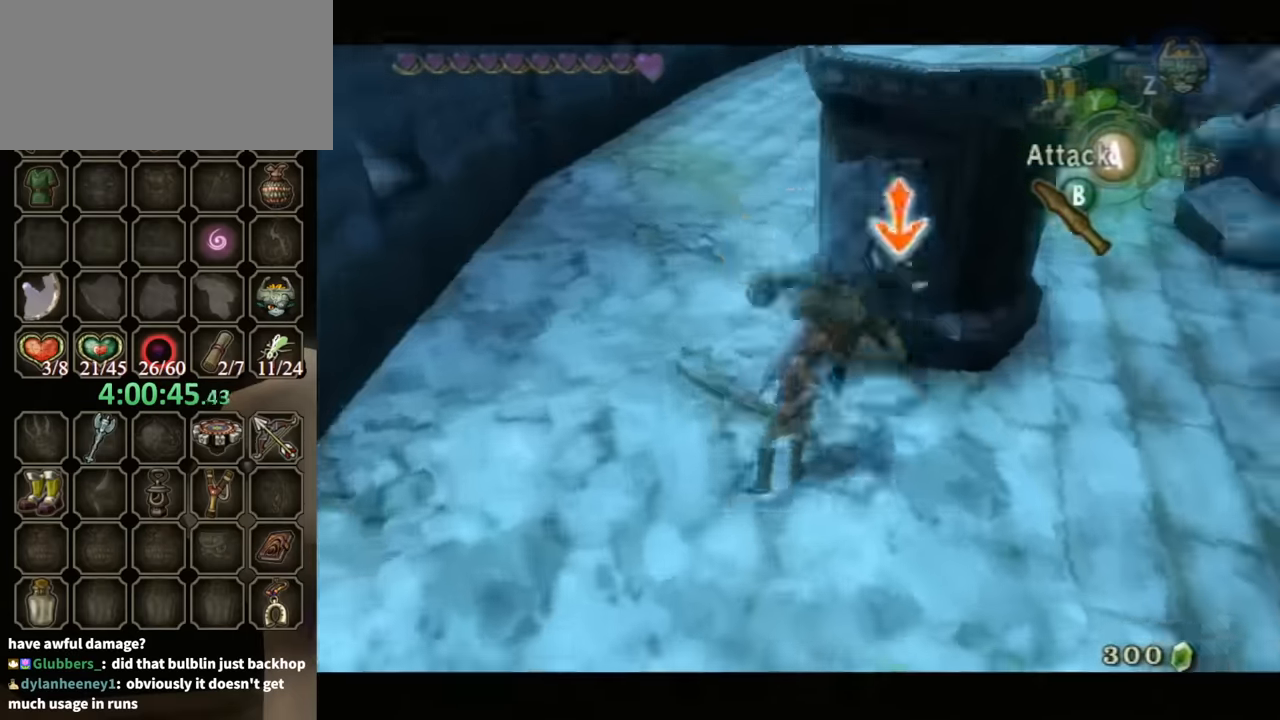
{"buttons": ["L1"], "left_stick": "down-right", "right_stick": "center", "events": [[467, "left_stick", "down-right"]]}
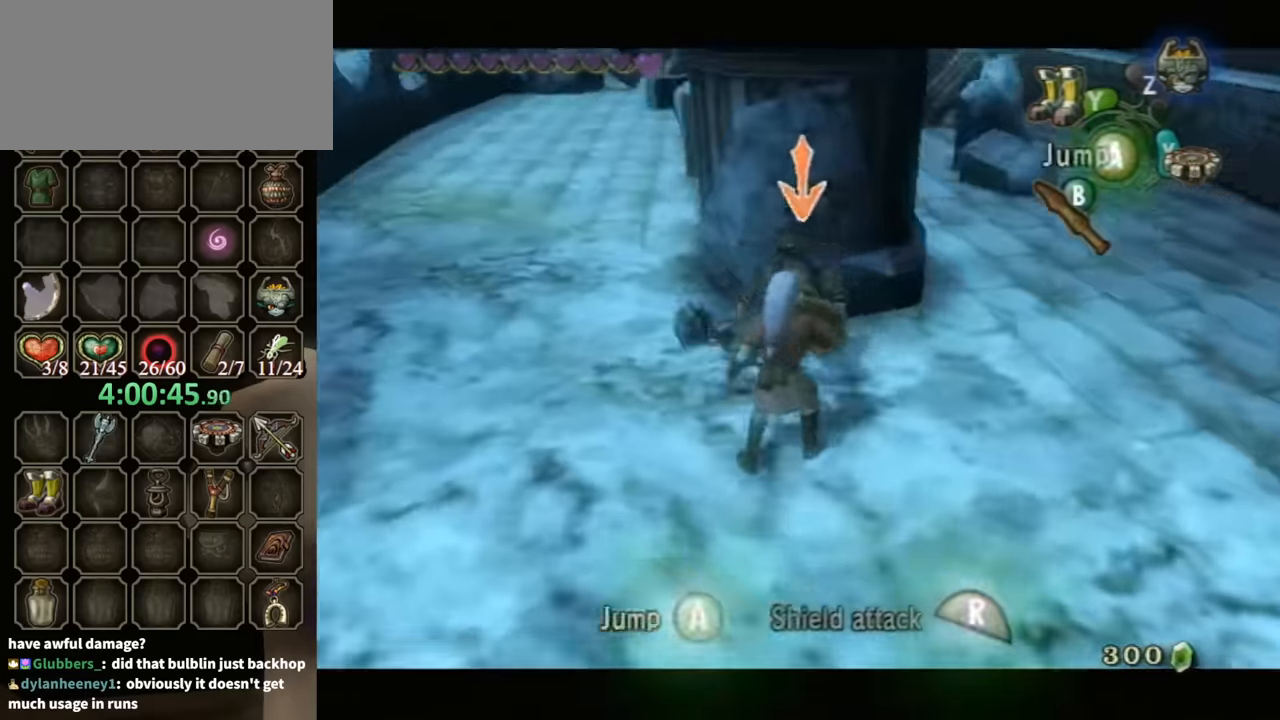
{"buttons": ["L1"], "left_stick": "center", "right_stick": "center", "events": [[133, "left_stick", "right"], [233, "left_stick", "center"]]}
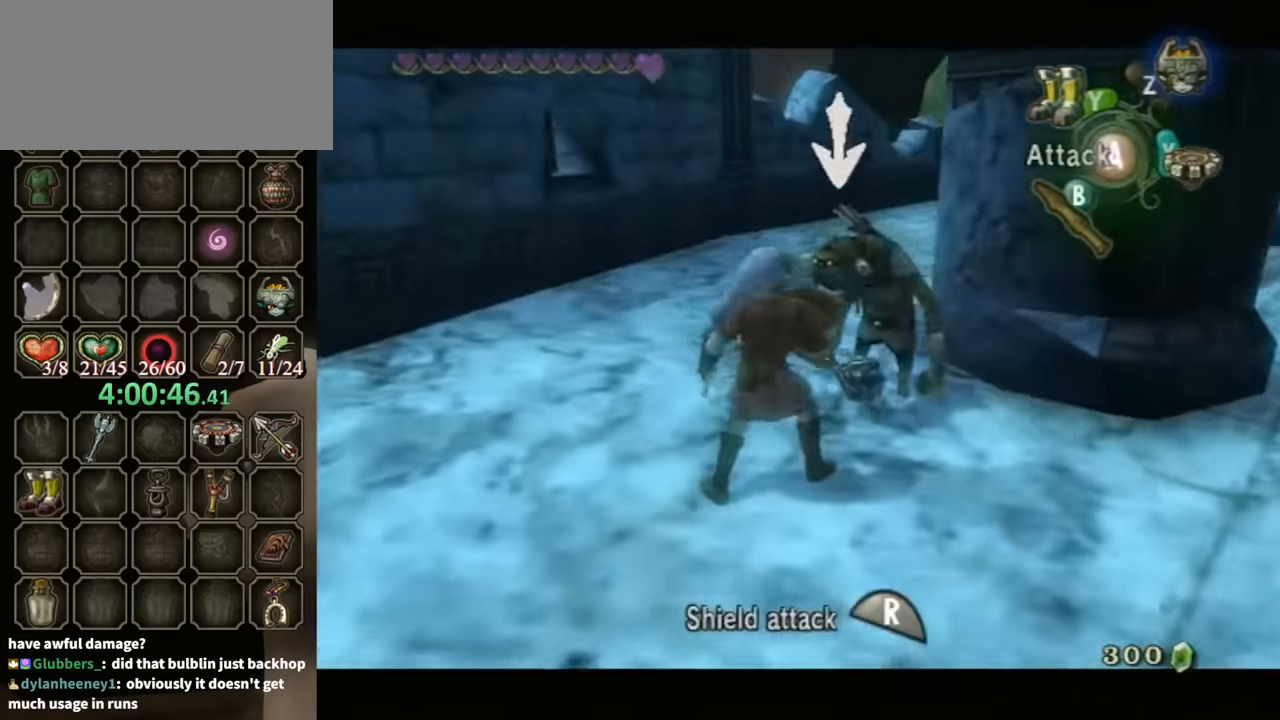
{"buttons": ["B", "L1"], "left_stick": "down-left", "right_stick": "center", "events": [[133, "left_stick", "up-left"], [233, "left_stick", "down-left"], [333, "left_stick", "right"], [433, "B", "down"], [433, "left_stick", "up-left"], [500, "left_stick", "down-left"]]}
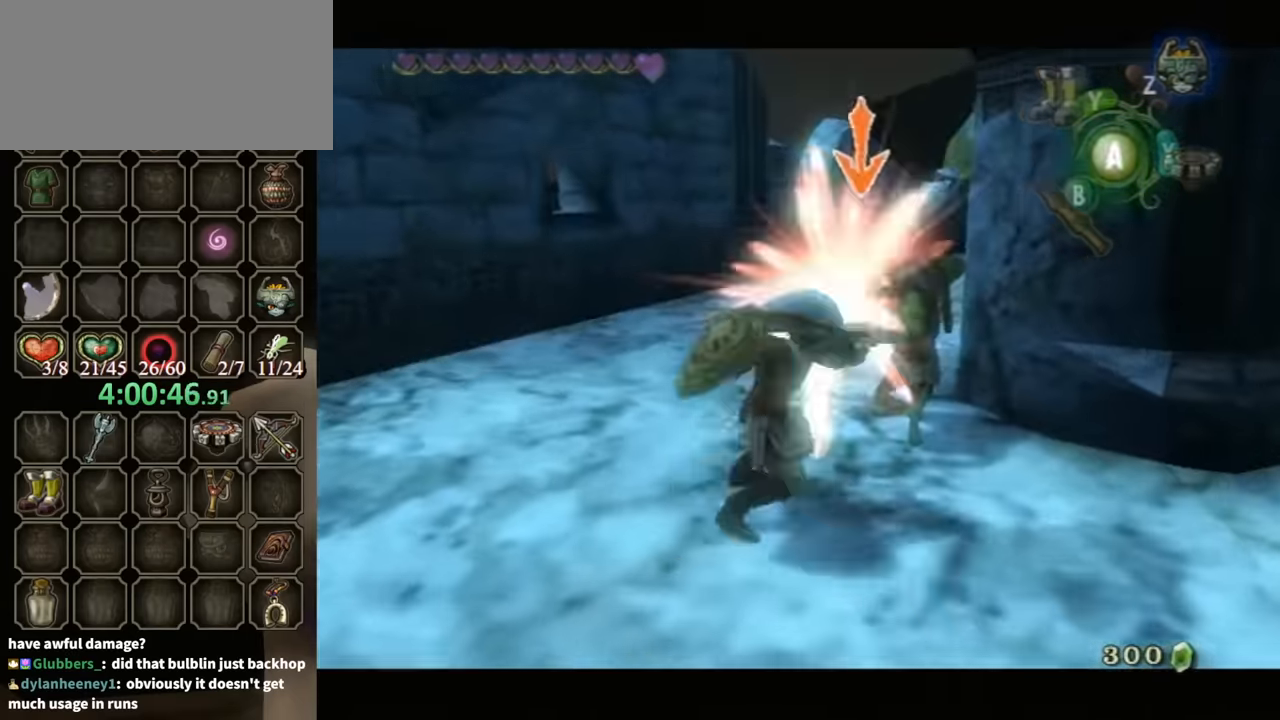
{"buttons": [], "left_stick": "center", "right_stick": "down", "events": [[67, "B", "up"], [133, "left_stick", "center"], [367, "right_stick", "down"], [400, "L1", "up"]]}
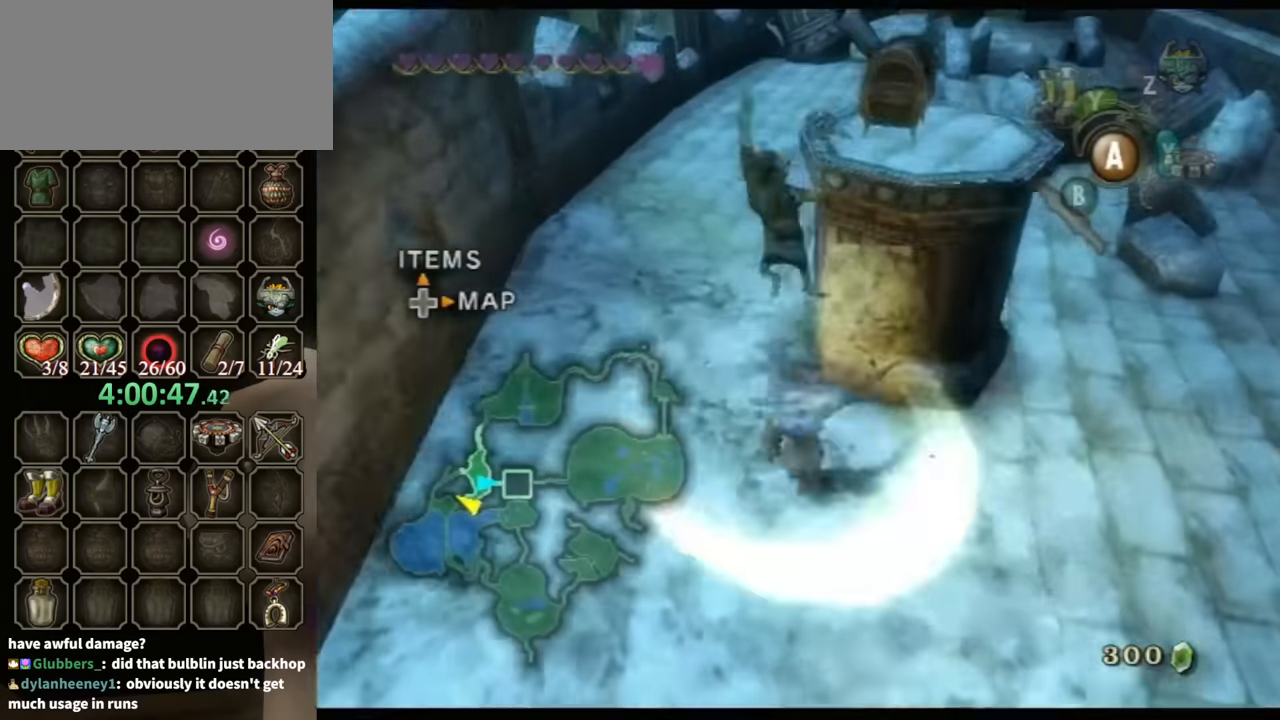
{"buttons": [], "left_stick": "down-right", "right_stick": "center", "events": [[200, "right_stick", "center"], [434, "left_stick", "down-right"]]}
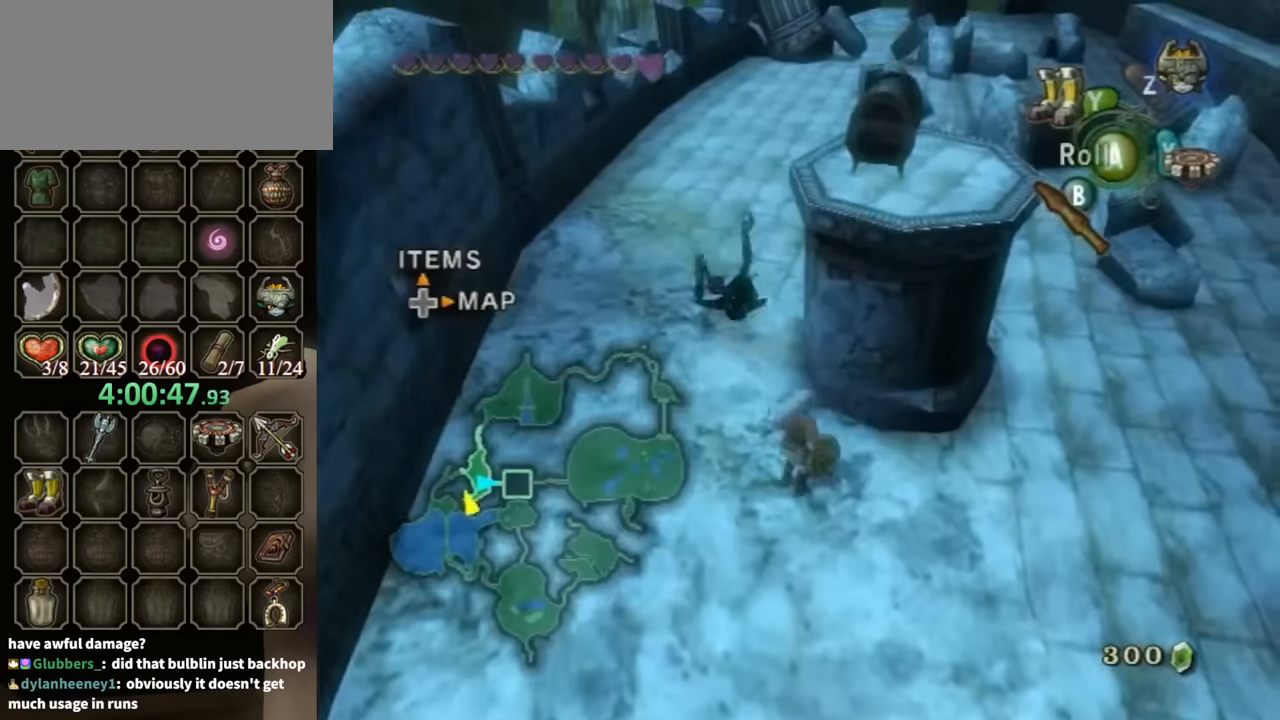
{"buttons": ["DPAD_RIGHT"], "left_stick": "center", "right_stick": "center", "events": [[167, "left_stick", "center"], [467, "DPAD_RIGHT", "down"]]}
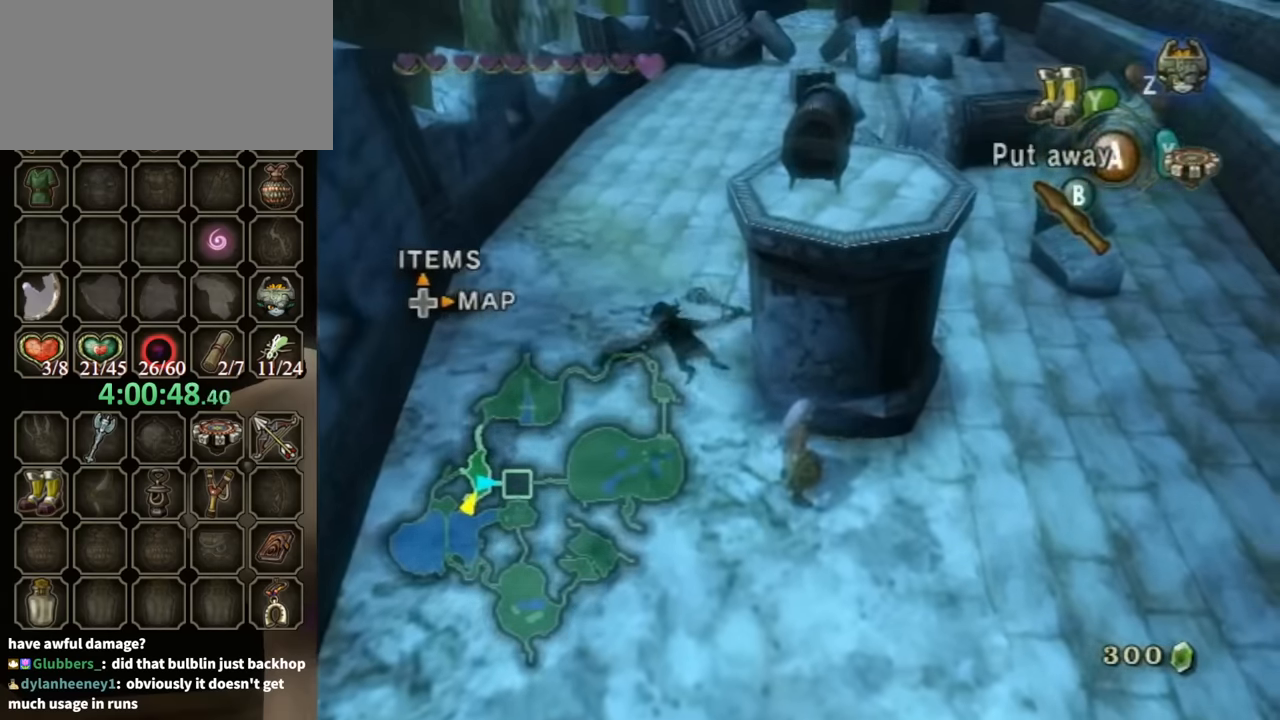
{"buttons": ["Z"], "left_stick": "center", "right_stick": "center", "events": [[134, "DPAD_RIGHT", "up"], [434, "Z", "down"]]}
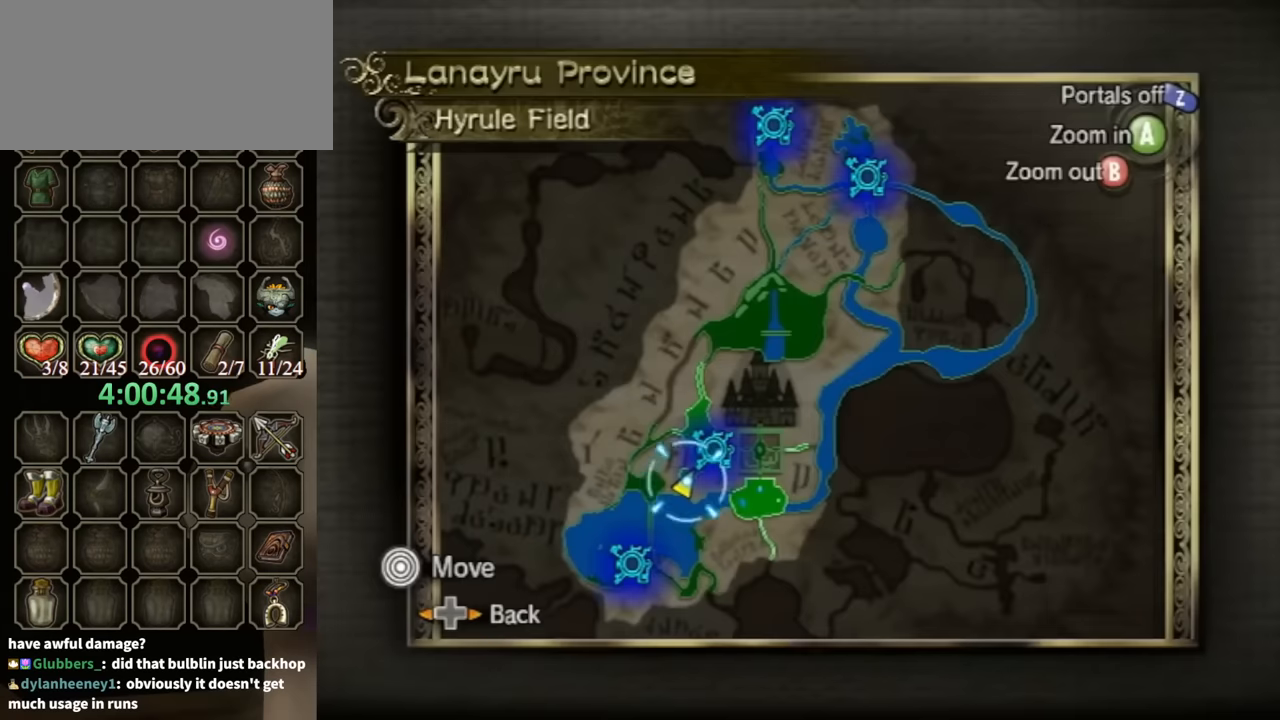
{"buttons": [], "left_stick": "center", "right_stick": "center", "events": [[34, "Z", "up"], [67, "left_stick", "up"], [200, "left_stick", "up-right"], [334, "left_stick", "right"], [367, "A", "down"], [434, "A", "up"], [500, "left_stick", "center"]]}
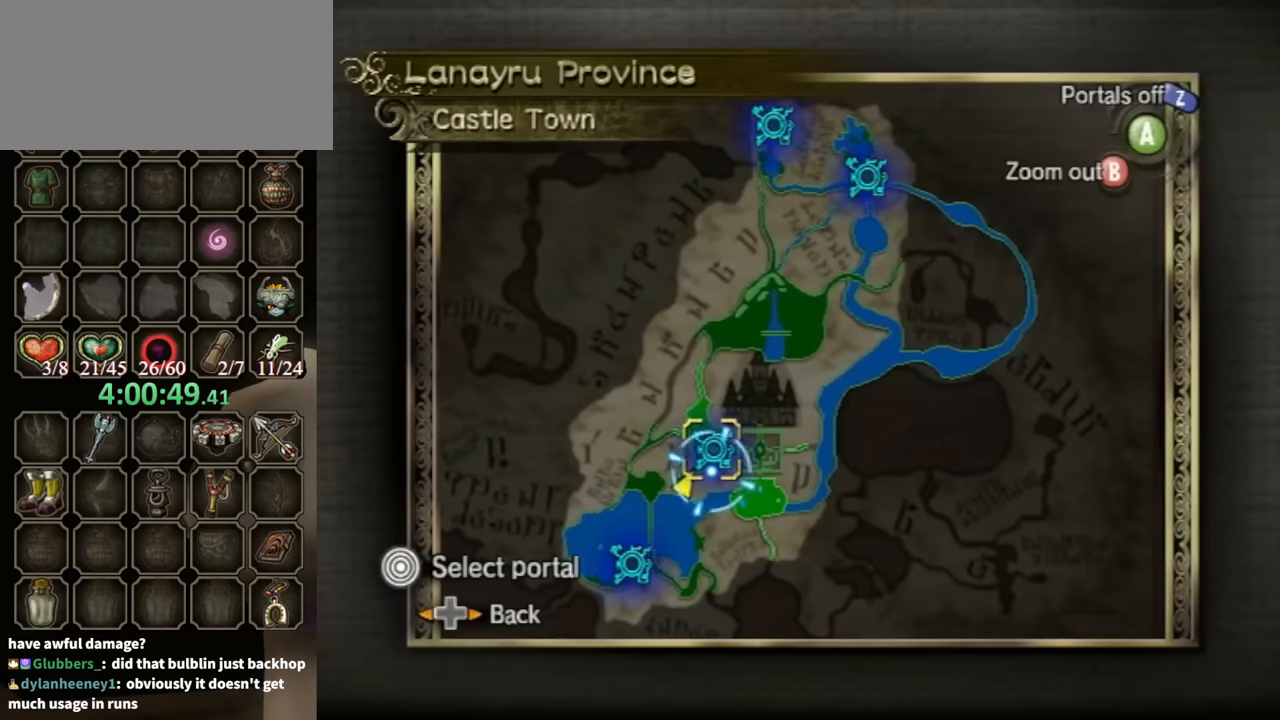
{"buttons": ["A"], "left_stick": "center", "right_stick": "center", "events": [[34, "A", "down"], [100, "A", "up"], [200, "A", "down"], [234, "A", "up"], [267, "A", "down"], [334, "A", "up"], [400, "A", "down"], [434, "A", "up"], [500, "A", "down"]]}
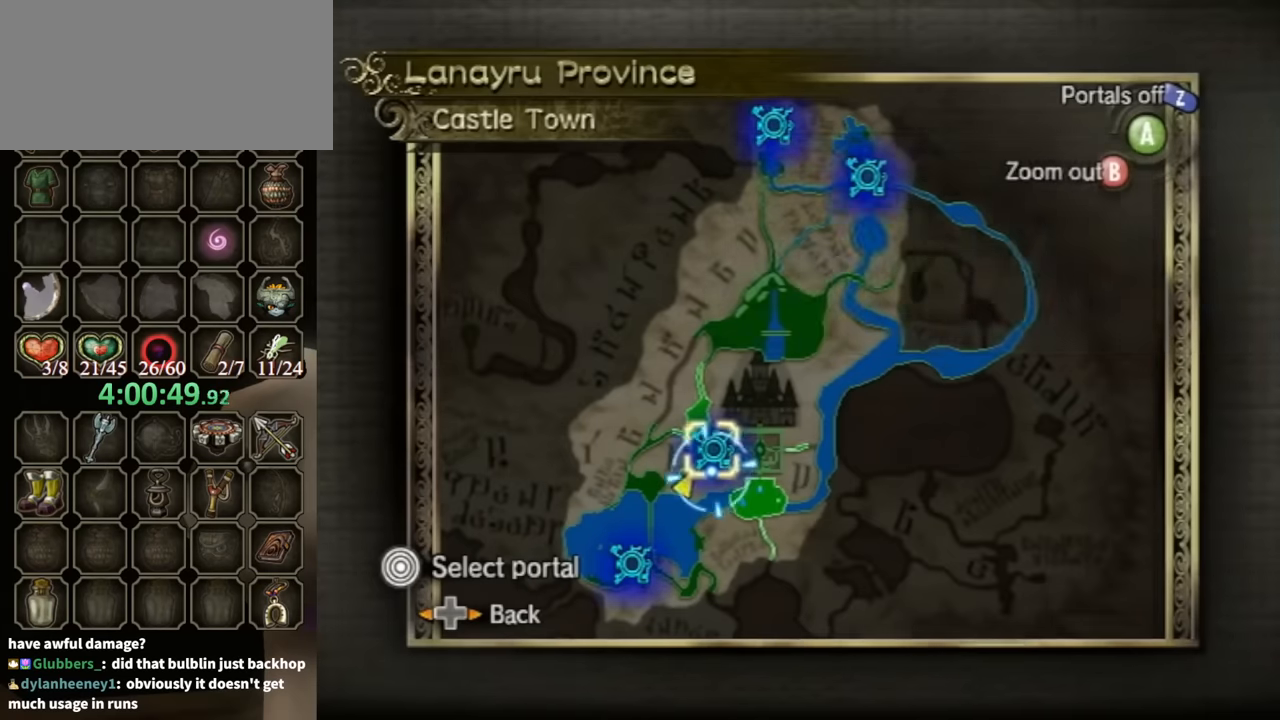
{"buttons": [], "left_stick": "center", "right_stick": "center", "events": [[34, "A", "up"]]}